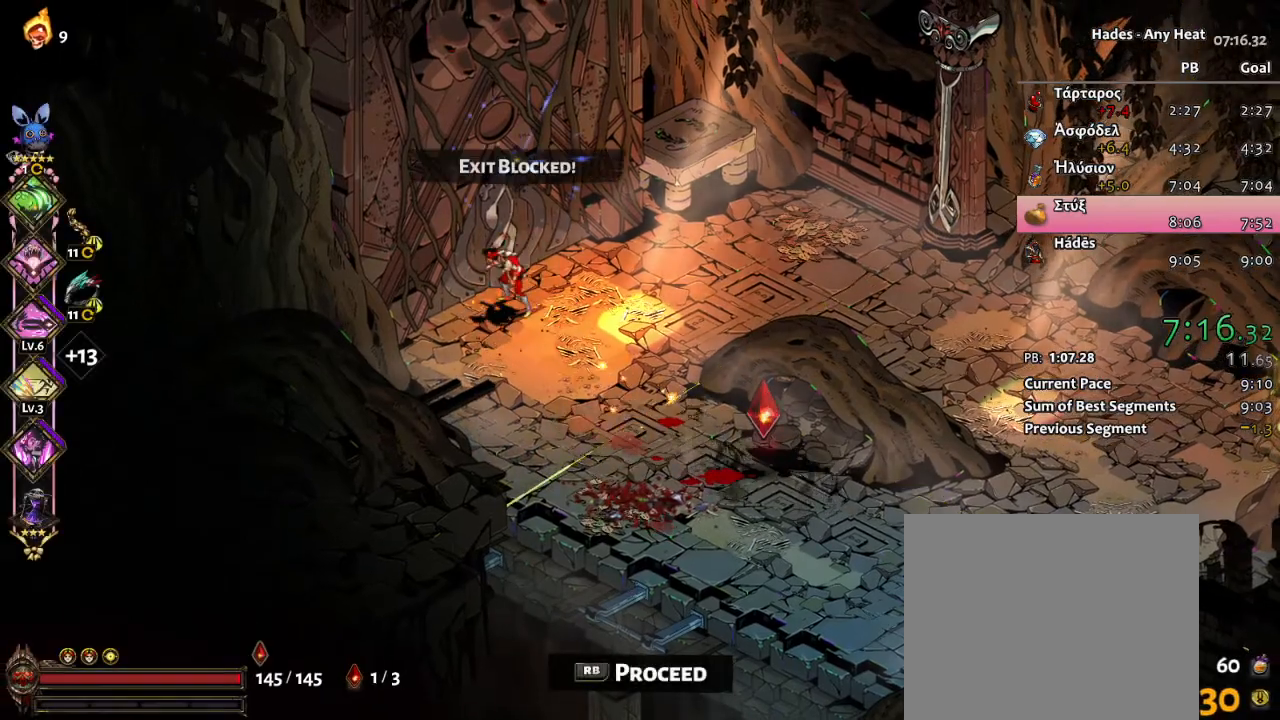
Gameplay with a controller (Xbox layout); each line is a JSON object with the inputs held at the frame after it. "events" lists button and stick changes between this image and that frame as [ms after this image, input, new state], when the widget could be followed in between. Not read: right_stick.
{"buttons": ["R1"], "left_stick": "center", "events": [[50, "R1", "up"], [117, "R1", "down"], [200, "R1", "up"], [267, "R1", "down"], [367, "R1", "up"], [417, "R1", "down"]]}
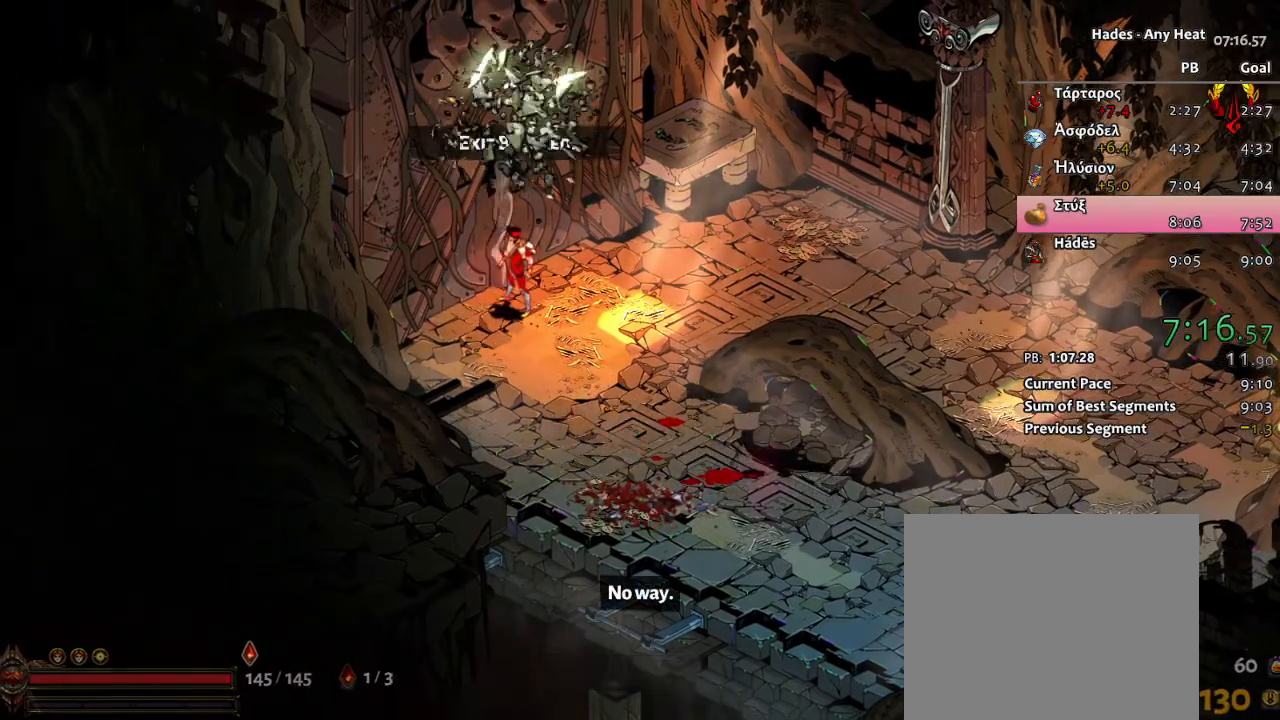
{"buttons": [], "left_stick": "center", "events": [[33, "R1", "up"], [67, "R1", "down"], [217, "R1", "up"]]}
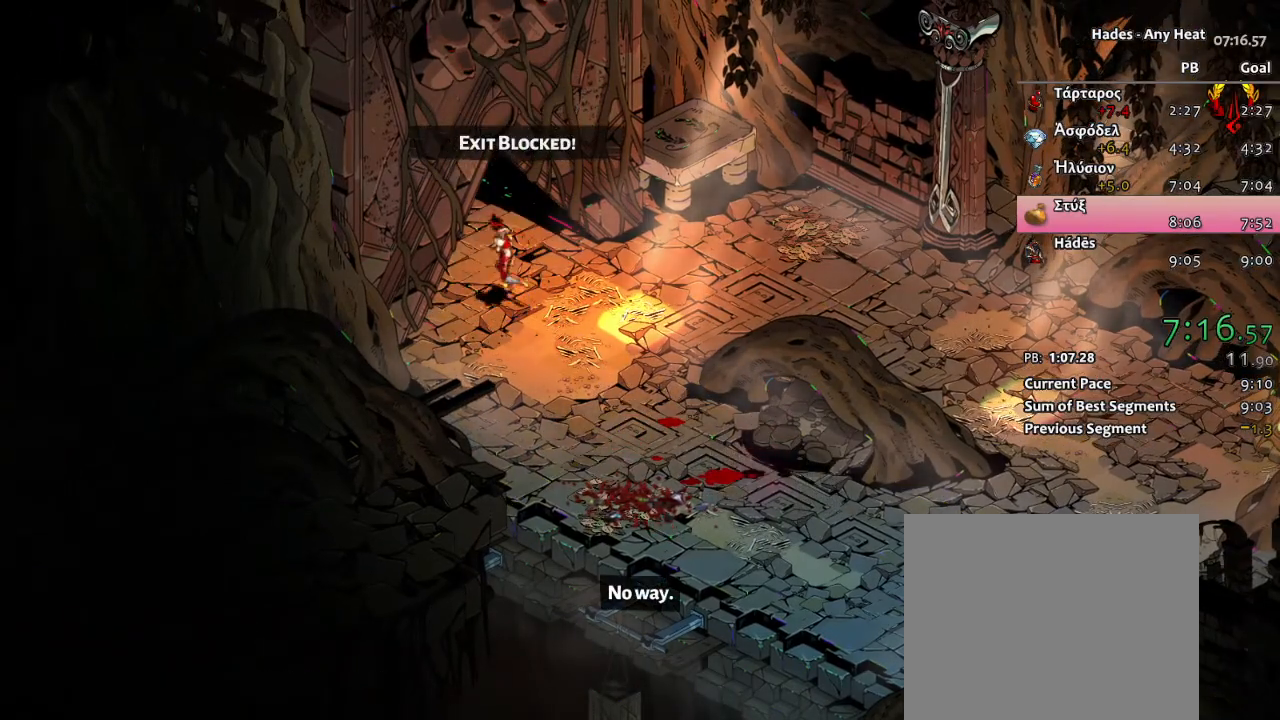
{"buttons": [], "left_stick": "center", "events": []}
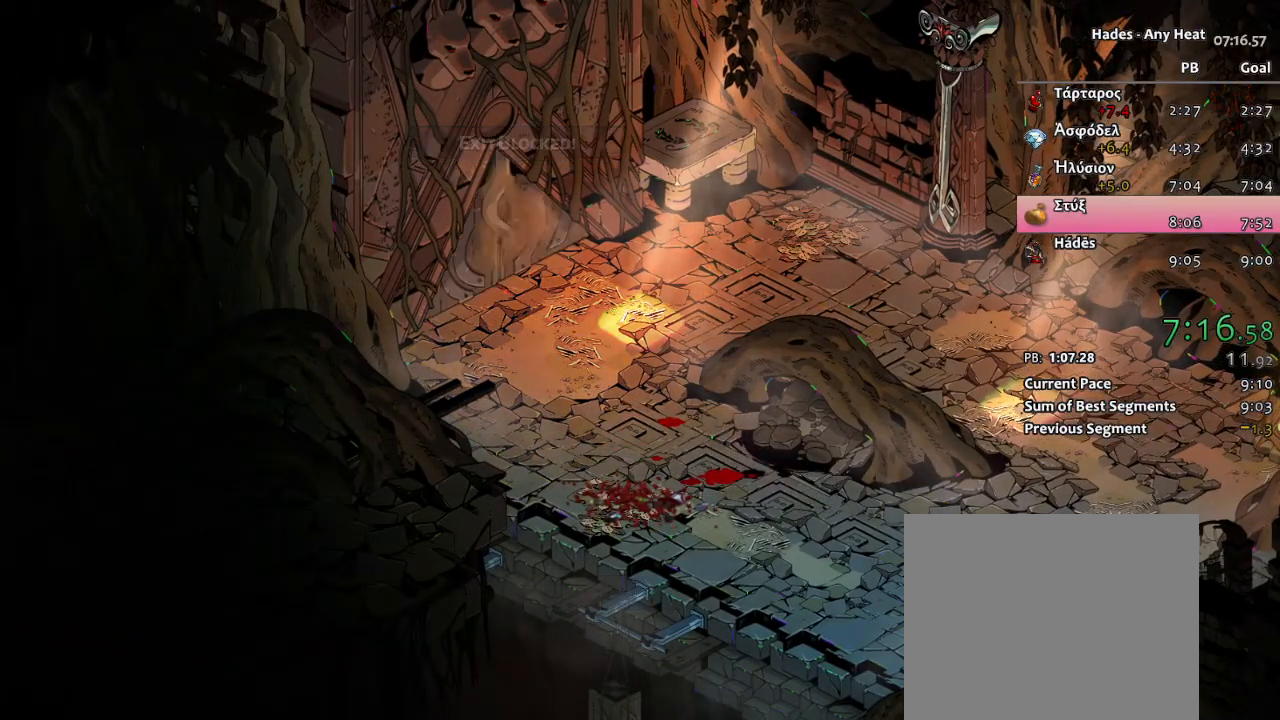
{"buttons": [], "left_stick": "center", "events": []}
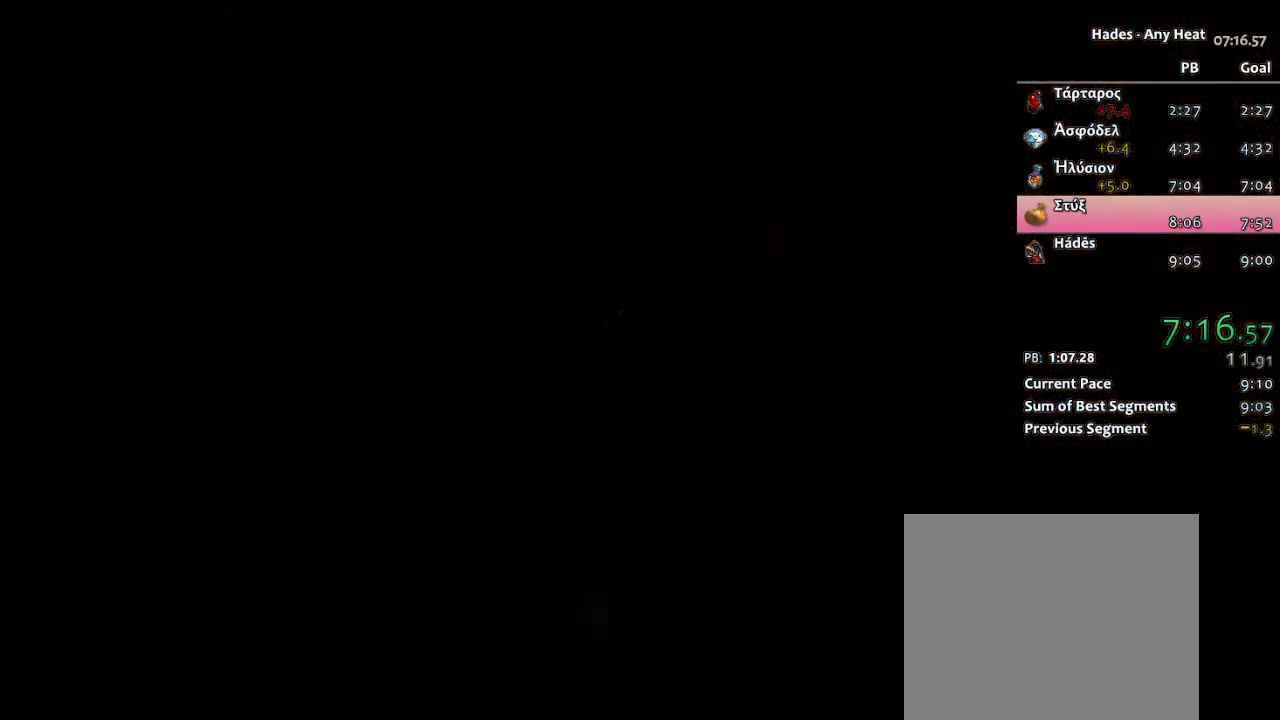
{"buttons": [], "left_stick": "center", "events": []}
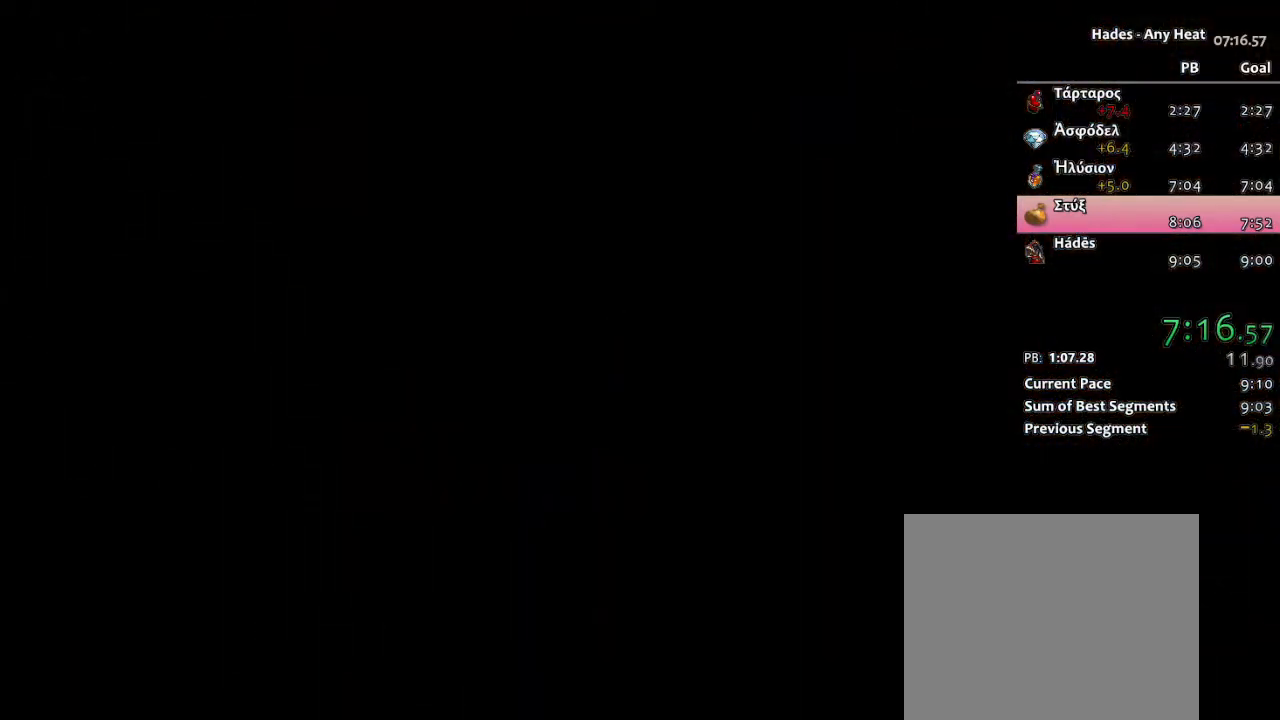
{"buttons": [], "left_stick": "center", "events": []}
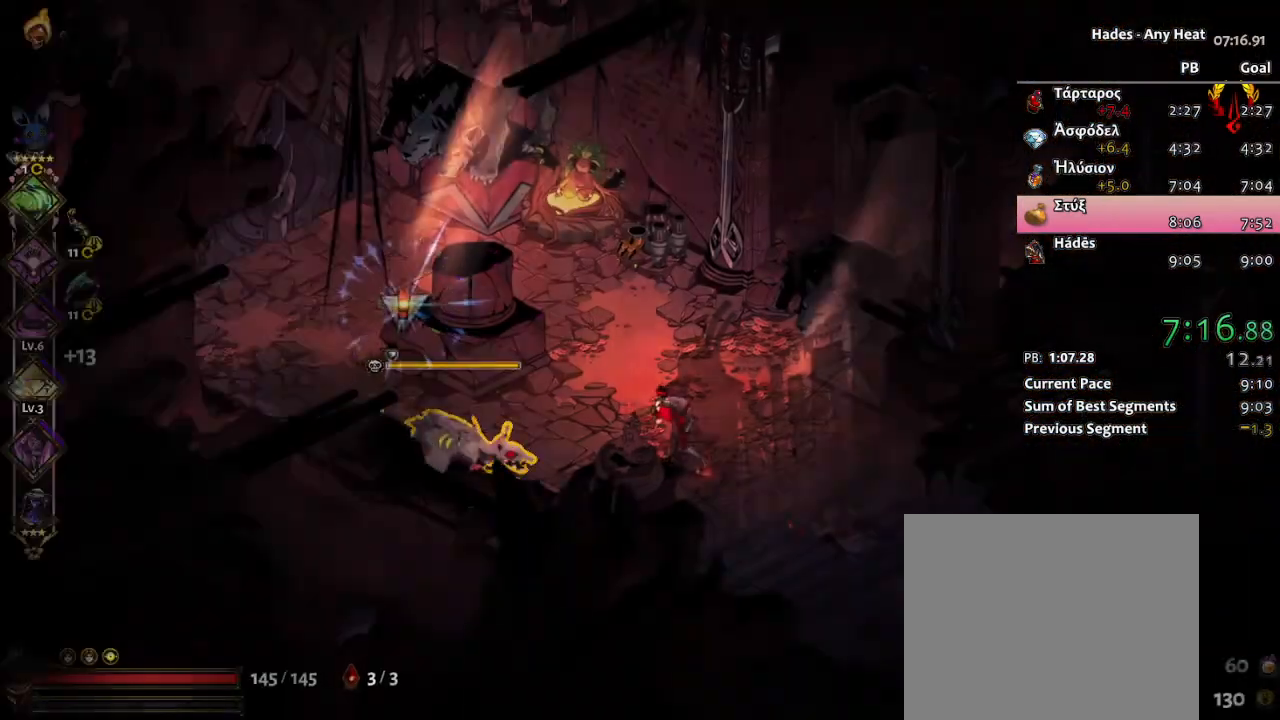
{"buttons": ["X", "L1"], "left_stick": "up-left", "events": [[33, "left_stick", "left"], [117, "L1", "down"], [217, "L1", "up"], [250, "left_stick", "down"], [283, "L1", "down"], [333, "A", "down"], [400, "L1", "up"], [400, "X", "down"], [417, "A", "up"], [467, "left_stick", "up-left"], [483, "L1", "down"]]}
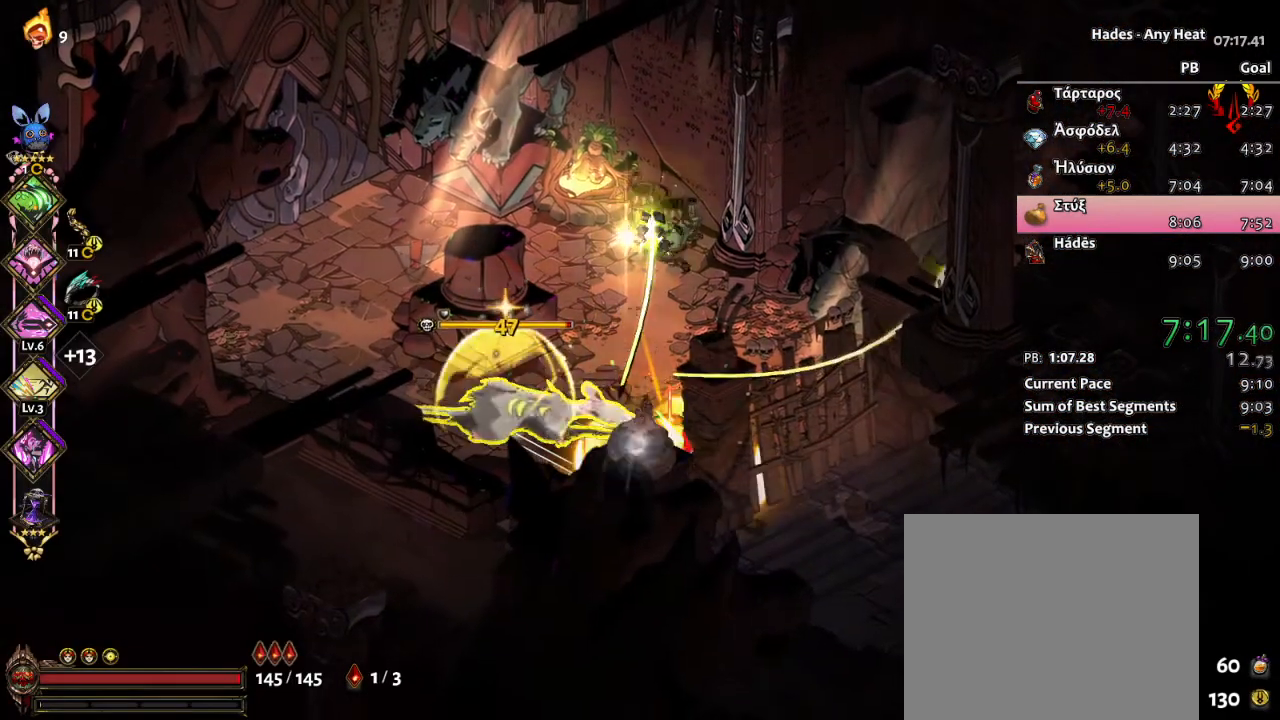
{"buttons": ["A", "L1"], "left_stick": "up-left", "events": [[100, "L1", "up"], [283, "X", "up"], [300, "L1", "down"], [383, "L1", "up"], [417, "A", "down"], [483, "L1", "down"]]}
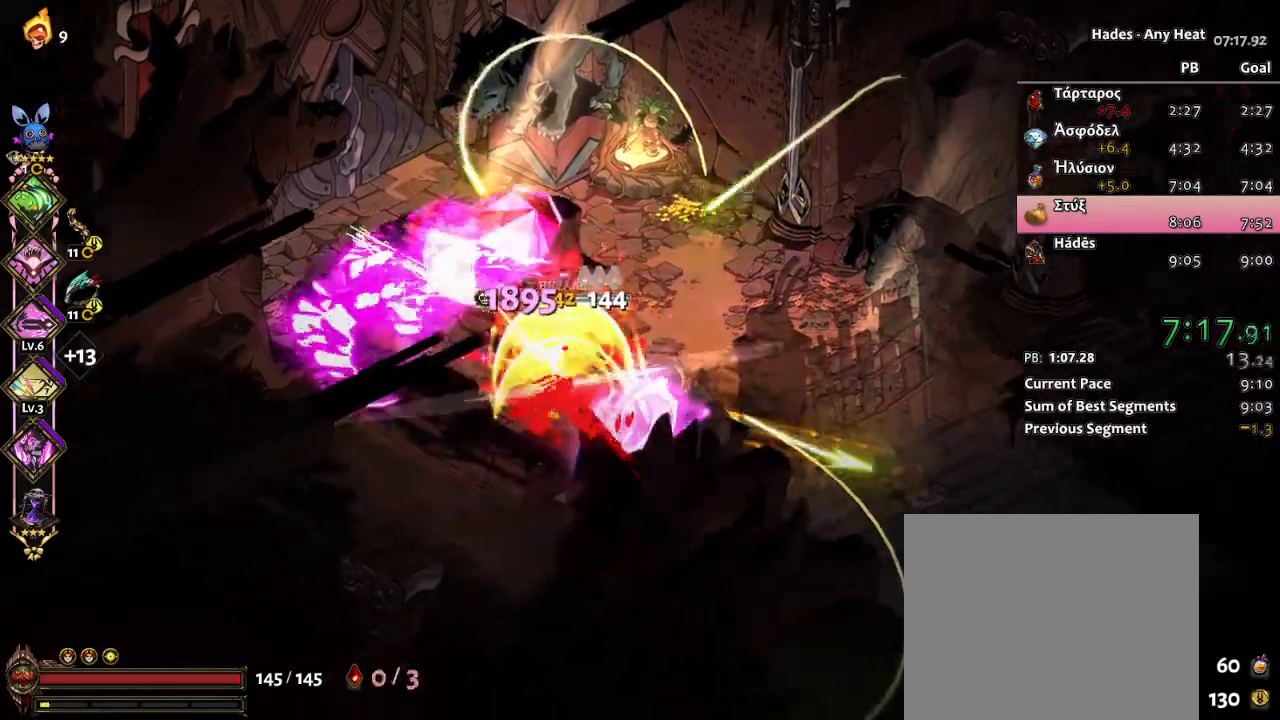
{"buttons": ["L1", "L2"], "left_stick": "down-right", "events": [[17, "X", "down"], [33, "A", "up"], [83, "L1", "up"], [200, "left_stick", "down-right"], [400, "L1", "down"], [433, "L2", "down"], [433, "X", "up"]]}
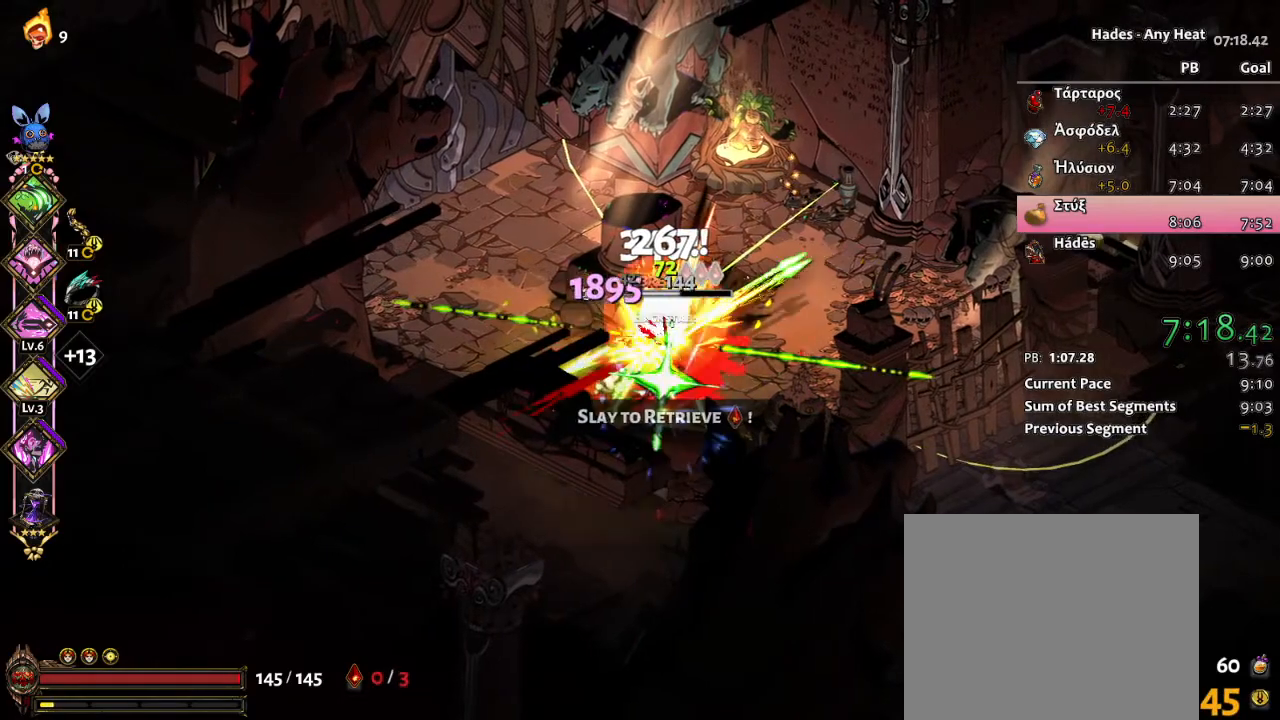
{"buttons": ["L1"], "left_stick": "right", "events": [[17, "L1", "up"], [17, "L2", "up"], [50, "A", "down"], [50, "left_stick", "down-left"], [100, "X", "down"], [117, "A", "up"], [117, "left_stick", "up-left"], [233, "left_stick", "right"], [417, "L1", "down"], [467, "X", "up"]]}
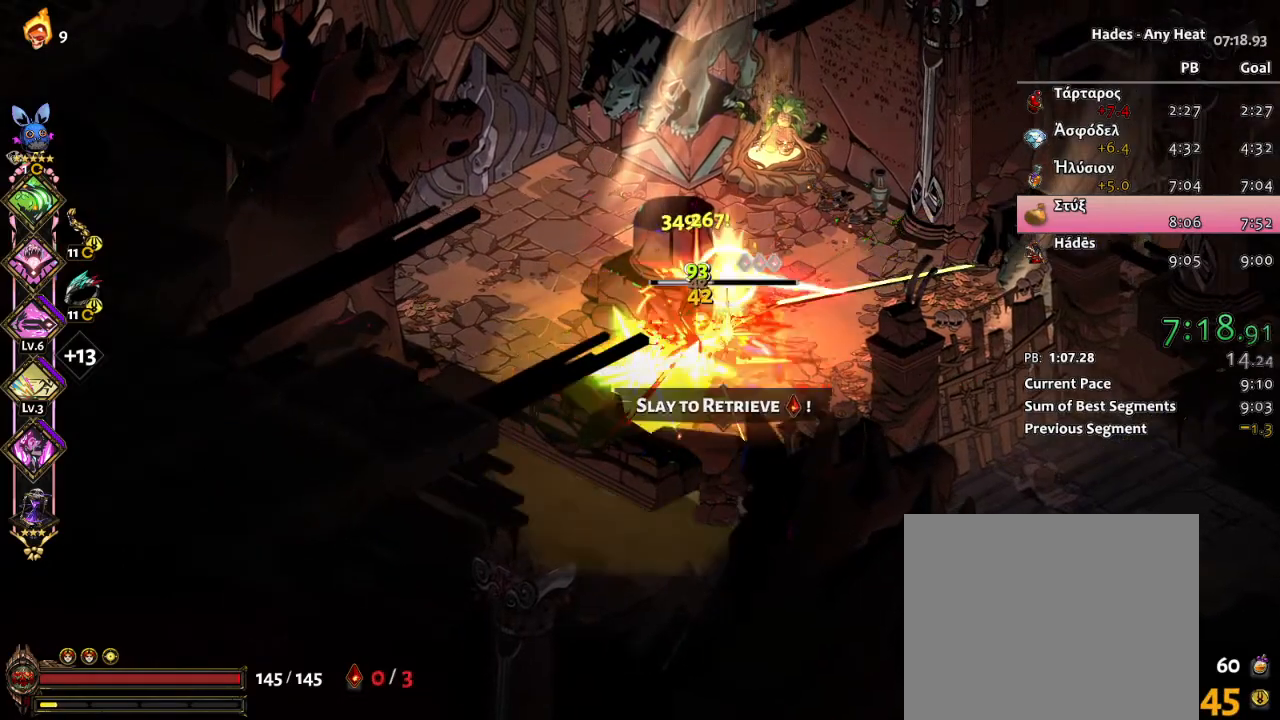
{"buttons": ["A"], "left_stick": "up-left", "events": [[33, "L1", "up"], [133, "left_stick", "up-left"], [283, "A", "down"], [417, "A", "up"], [483, "A", "down"]]}
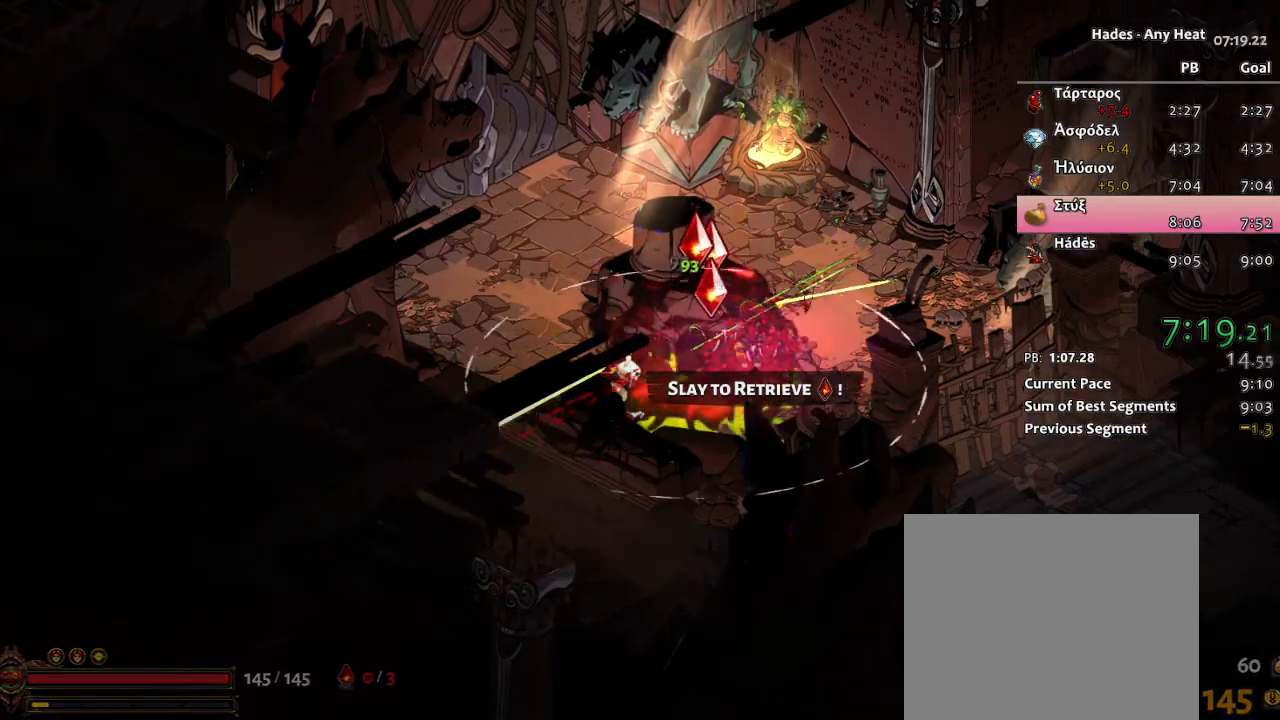
{"buttons": ["A"], "left_stick": "up-left", "events": [[67, "A", "up"], [150, "A", "down"], [233, "A", "up"], [283, "A", "down"], [367, "A", "up"], [433, "A", "down"]]}
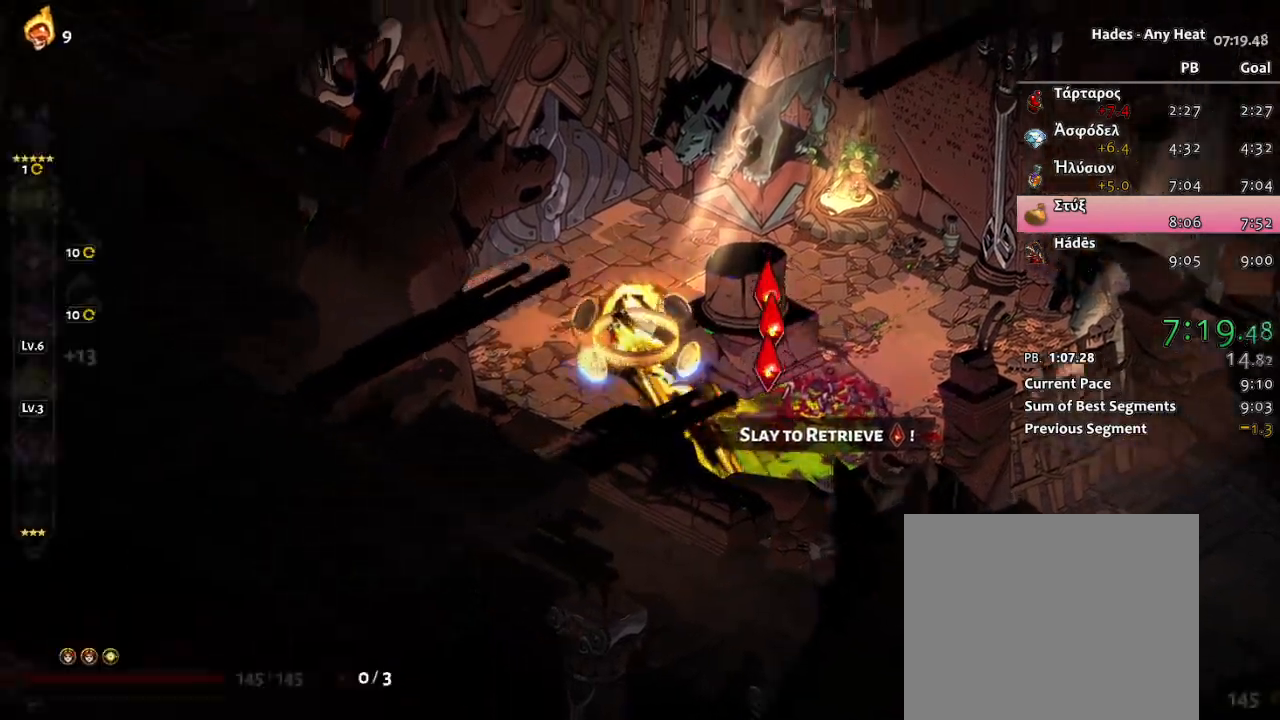
{"buttons": ["R1"], "left_stick": "center", "events": [[67, "A", "up"], [317, "left_stick", "center"], [400, "R1", "down"]]}
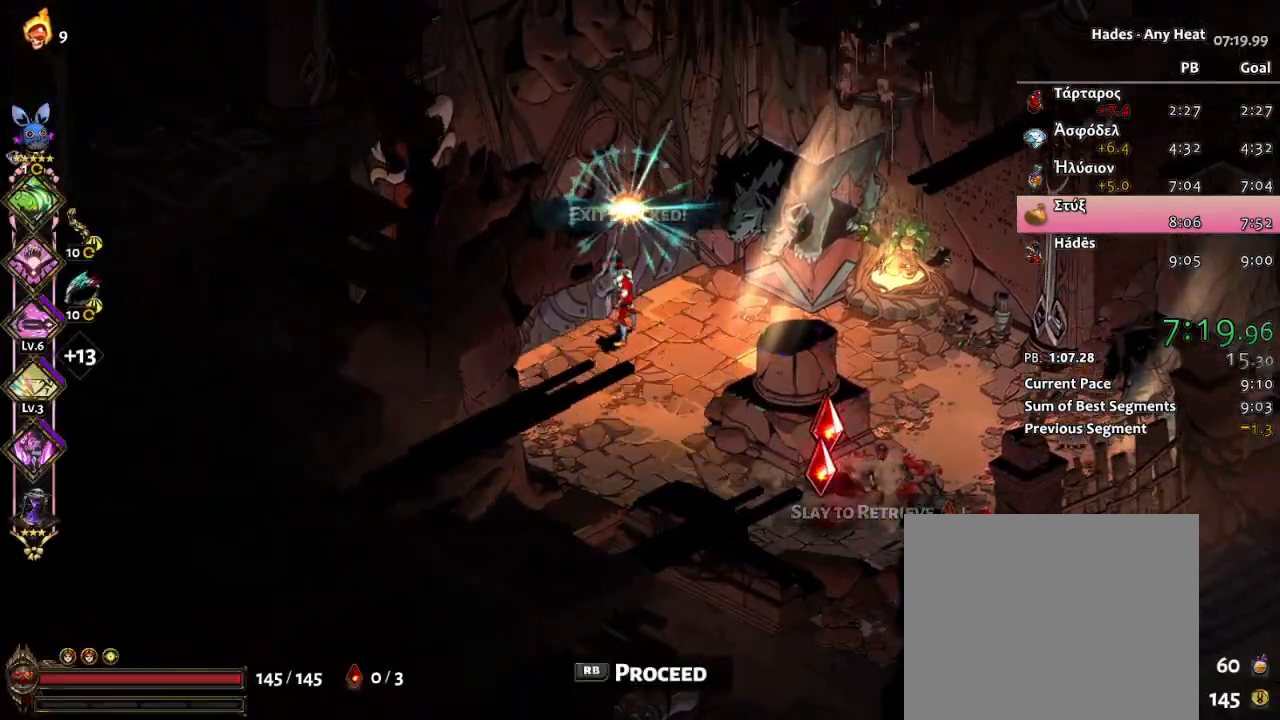
{"buttons": ["R1"], "left_stick": "center", "events": [[33, "R1", "up"], [83, "R1", "down"], [200, "R1", "up"], [250, "R1", "down"], [367, "R1", "up"], [417, "R1", "down"]]}
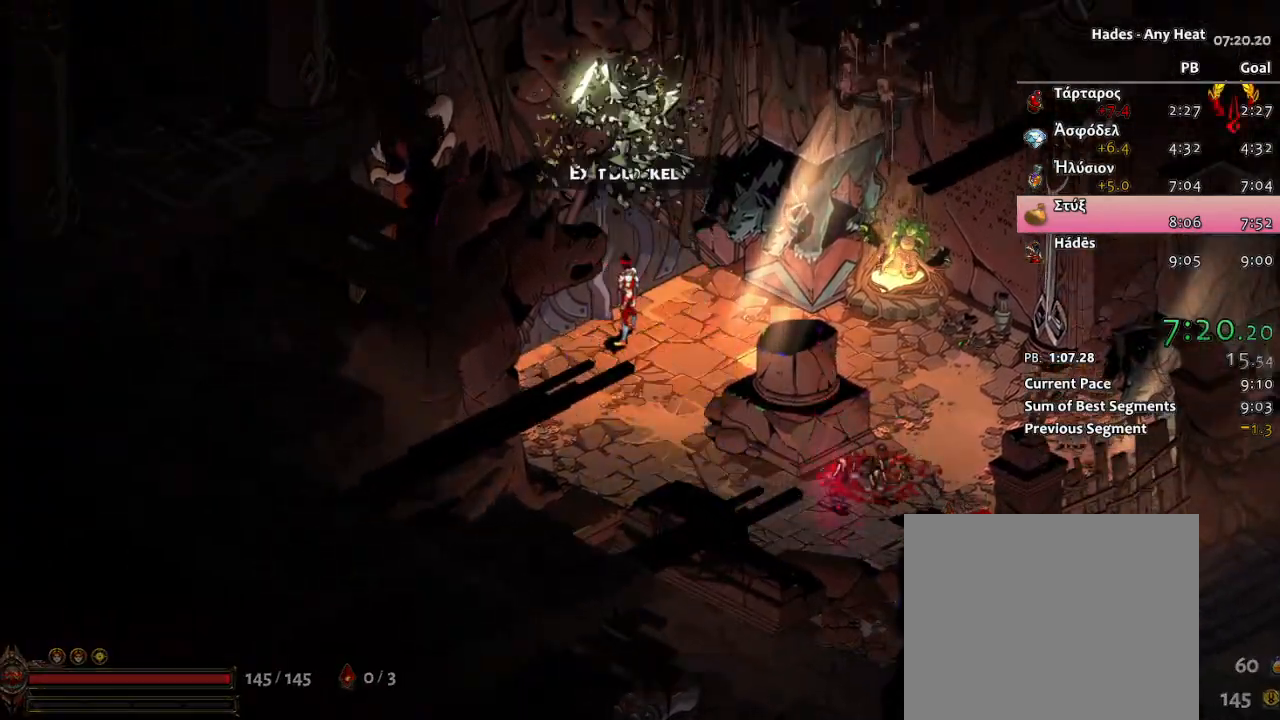
{"buttons": [], "left_stick": "center", "events": [[33, "R1", "up"], [67, "R1", "down"], [217, "R1", "up"]]}
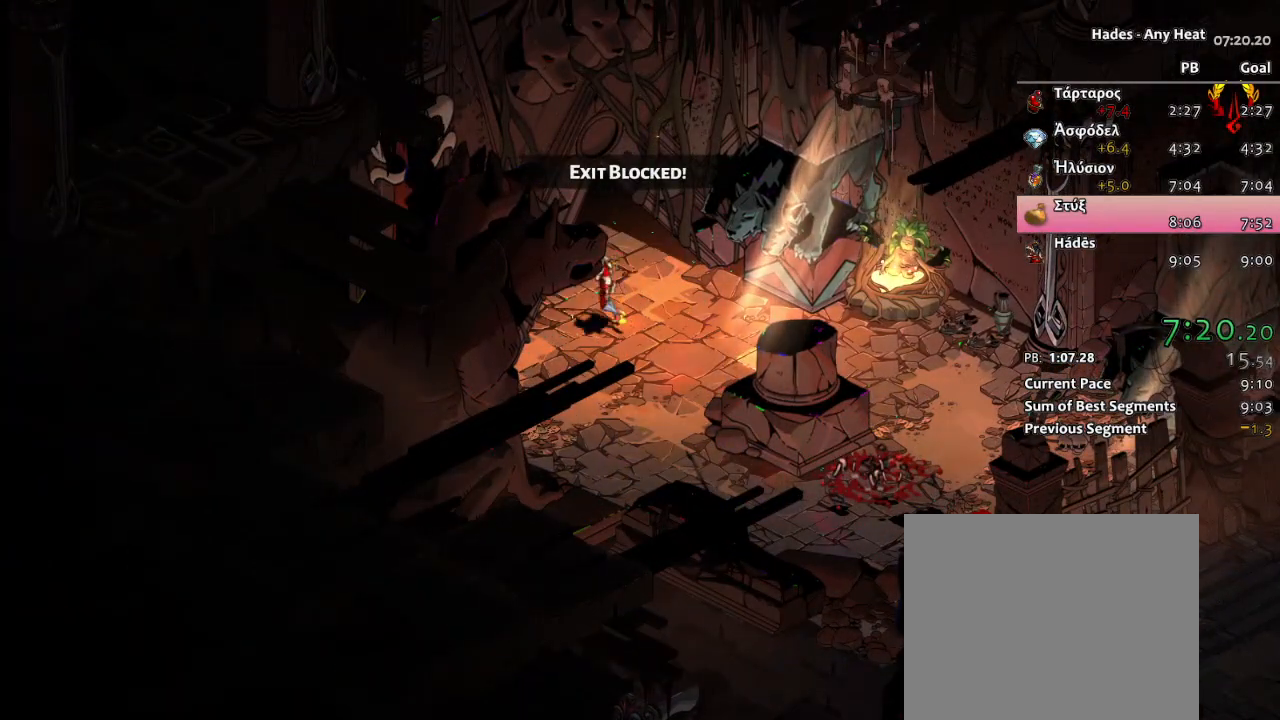
{"buttons": [], "left_stick": "center", "events": []}
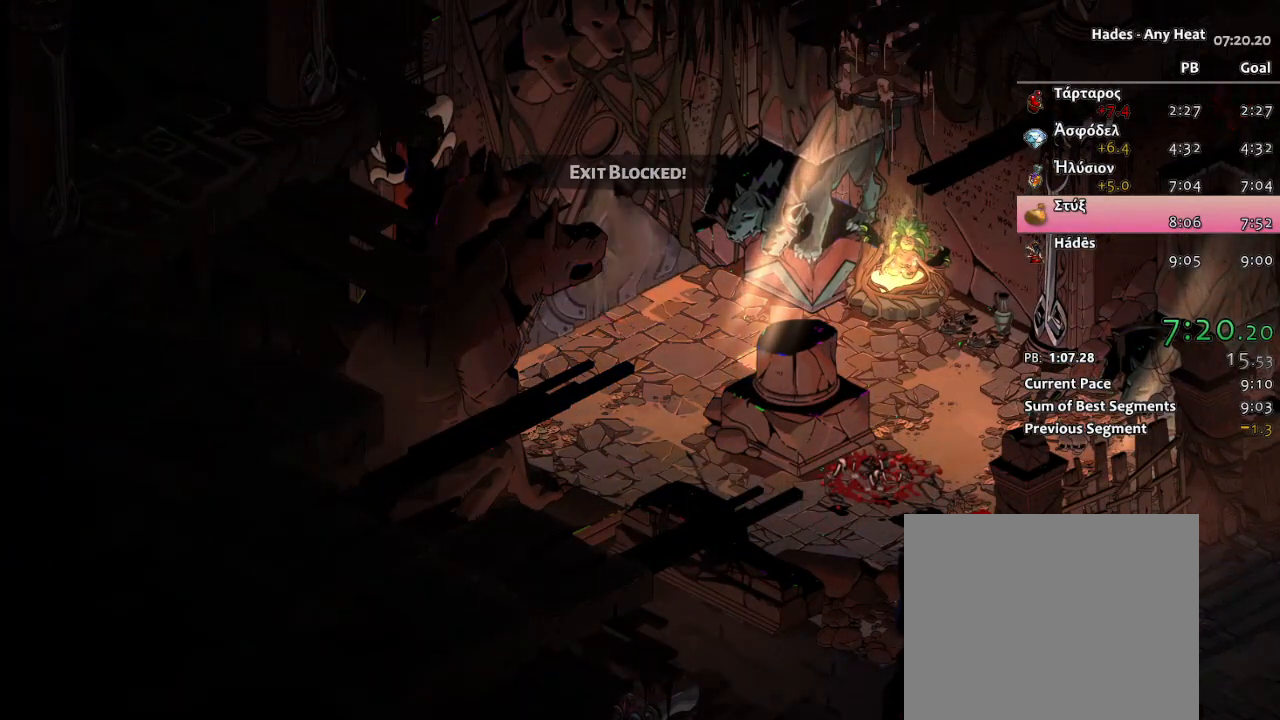
{"buttons": [], "left_stick": "center", "events": []}
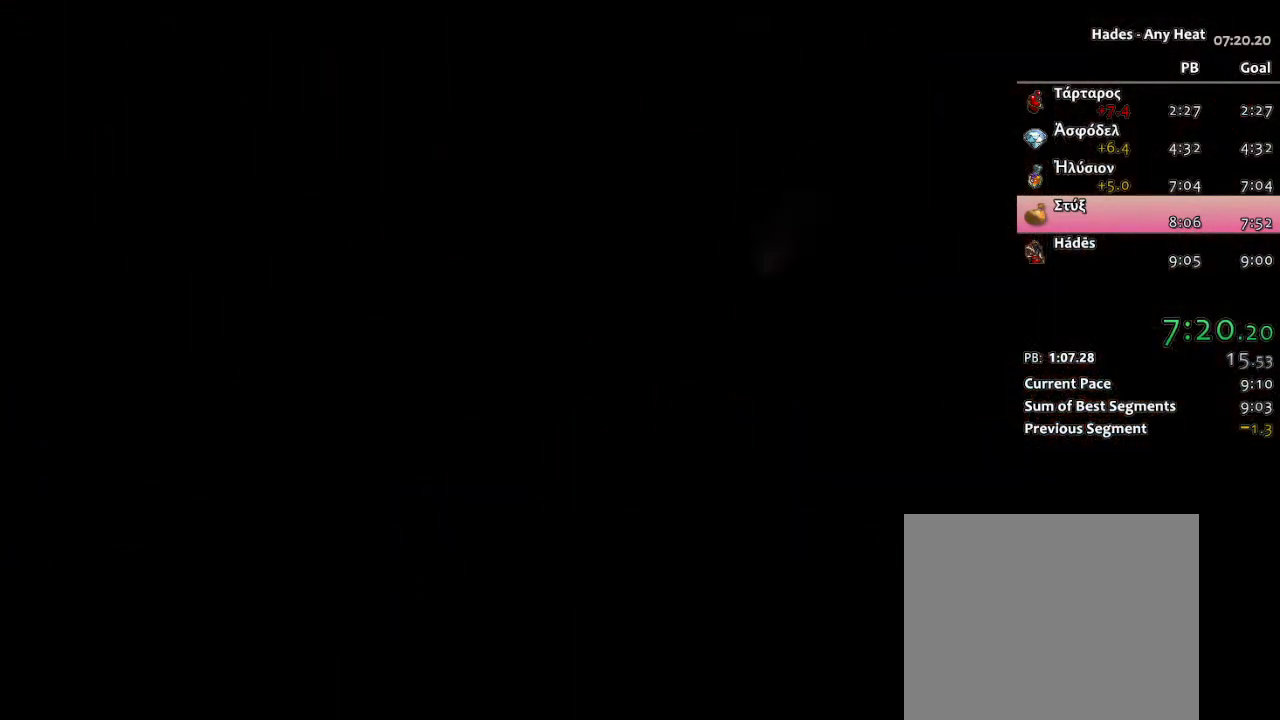
{"buttons": [], "left_stick": "center", "events": []}
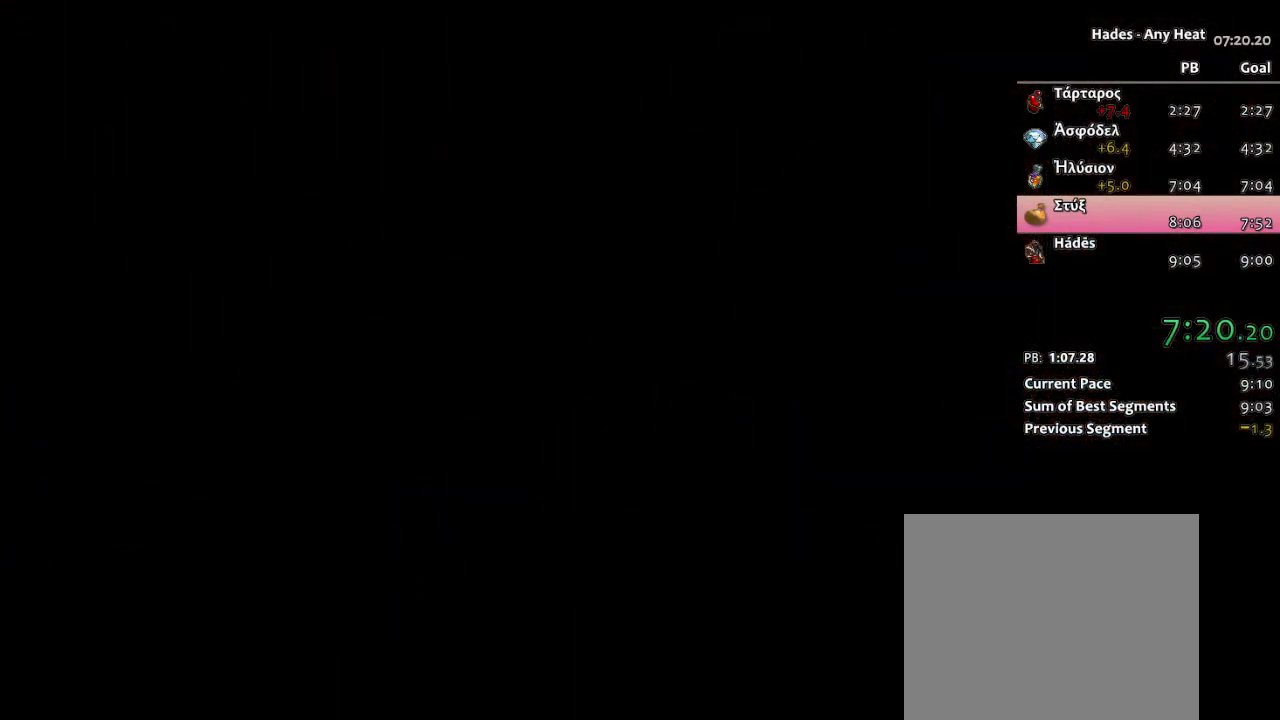
{"buttons": [], "left_stick": "center", "events": []}
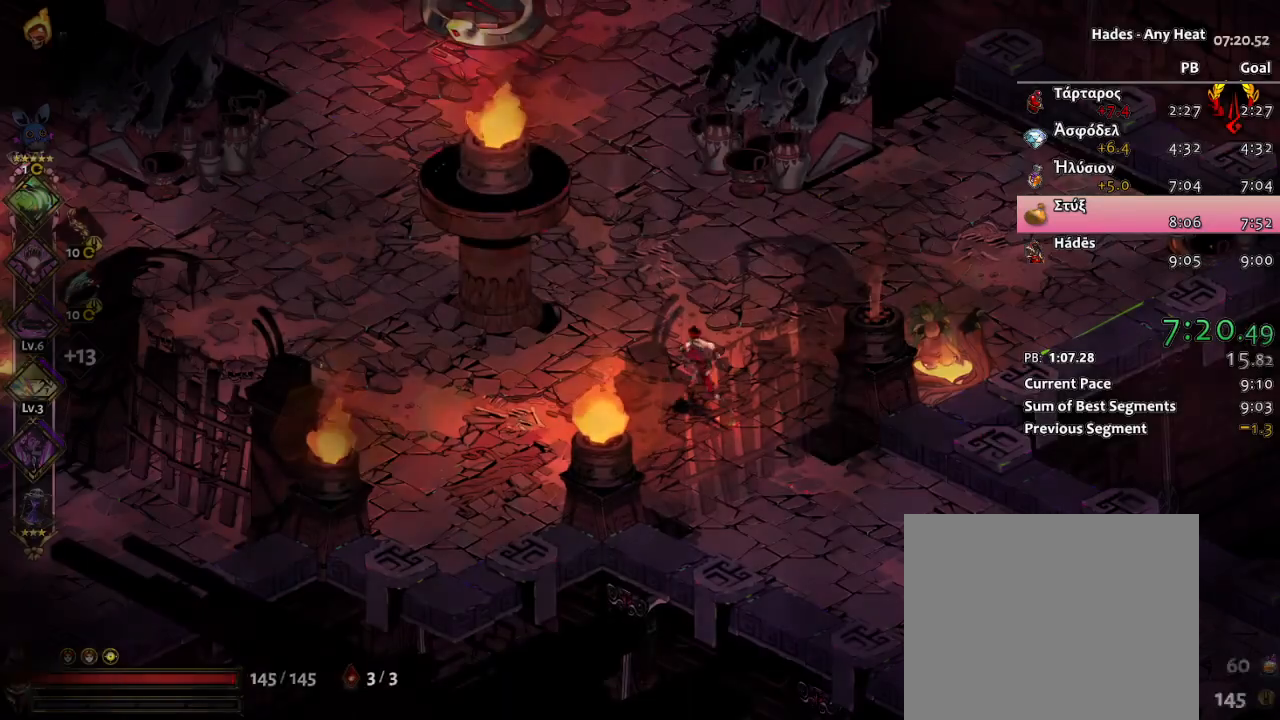
{"buttons": [], "left_stick": "up-left", "events": [[167, "left_stick", "up-left"]]}
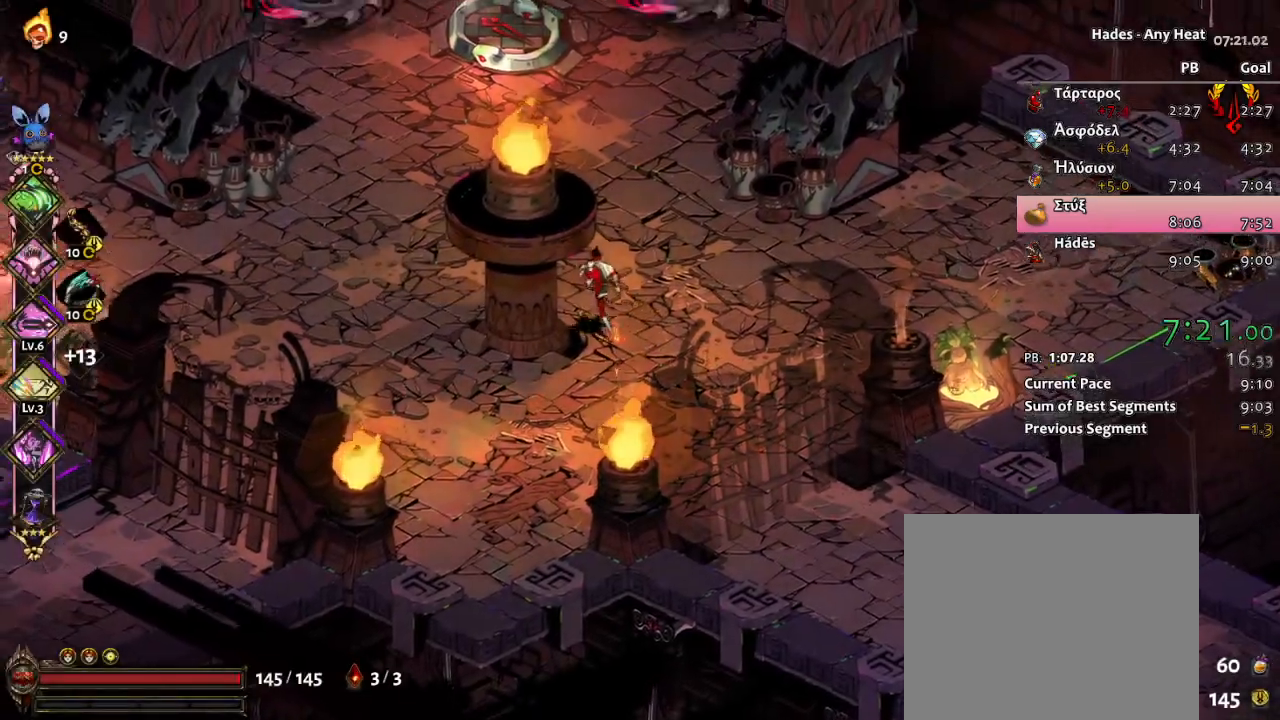
{"buttons": ["L1"], "left_stick": "up-left", "events": [[117, "L1", "down"], [133, "L2", "down"], [200, "L1", "up"], [200, "L2", "up"], [267, "L1", "down"], [400, "L1", "up"], [450, "L1", "down"]]}
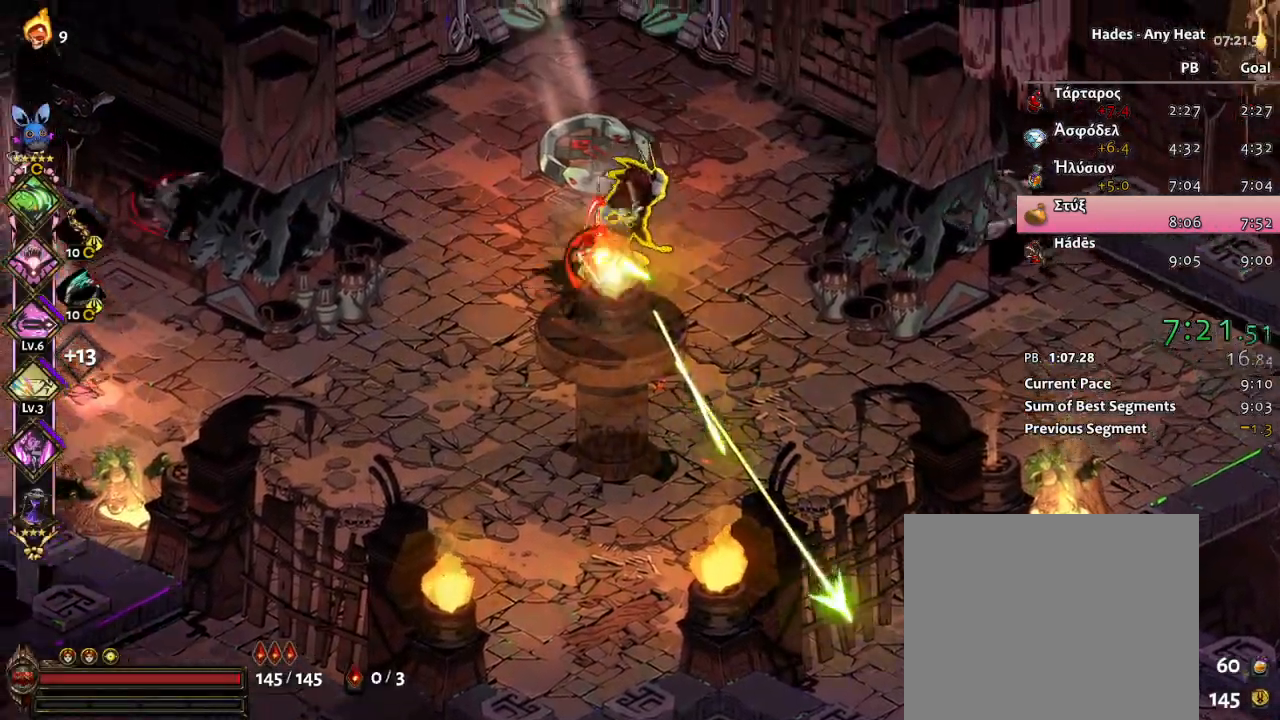
{"buttons": ["L1"], "left_stick": "down-right", "events": [[33, "A", "down"], [50, "X", "down"], [50, "left_stick", "right"], [67, "L1", "up"], [100, "A", "up"], [300, "left_stick", "down-right"], [417, "X", "up"], [500, "L1", "down"]]}
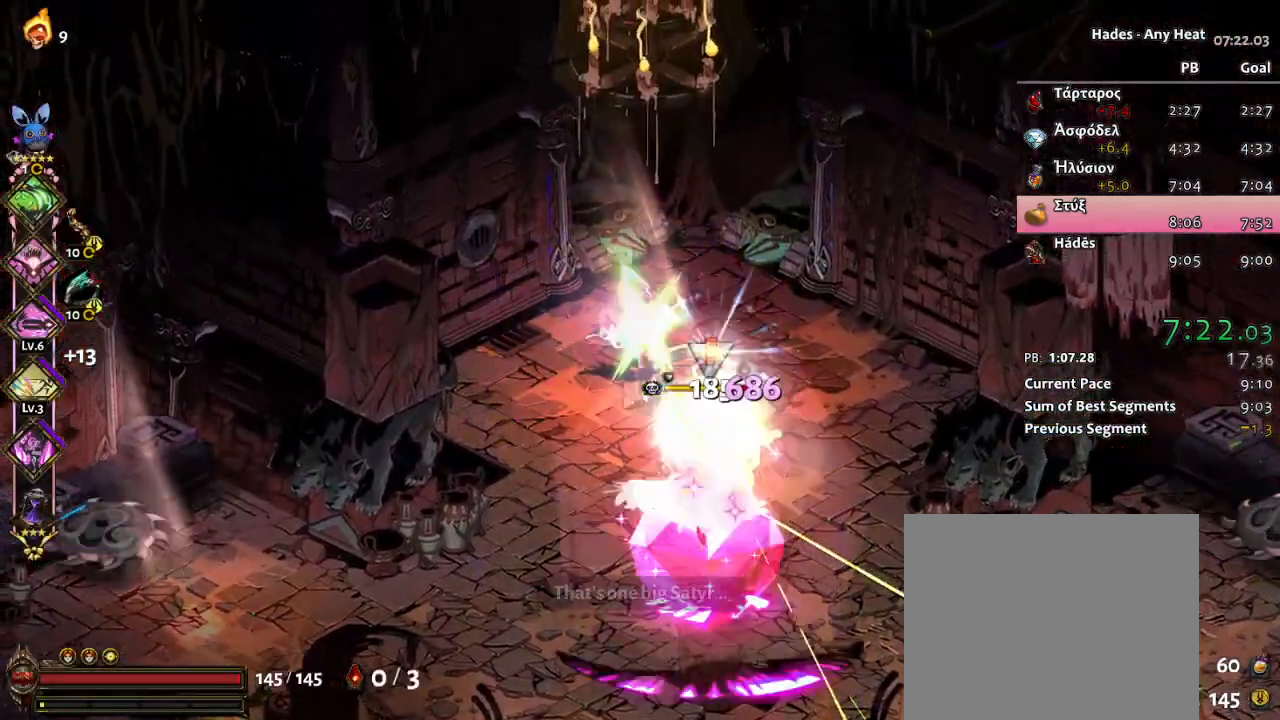
{"buttons": ["X", "L1", "L2"], "left_stick": "up-left", "events": [[33, "A", "down"], [83, "A", "up"], [100, "L1", "up"], [133, "A", "down"], [150, "X", "down"], [200, "A", "up"], [450, "left_stick", "up-left"], [483, "L1", "down"], [483, "L2", "down"]]}
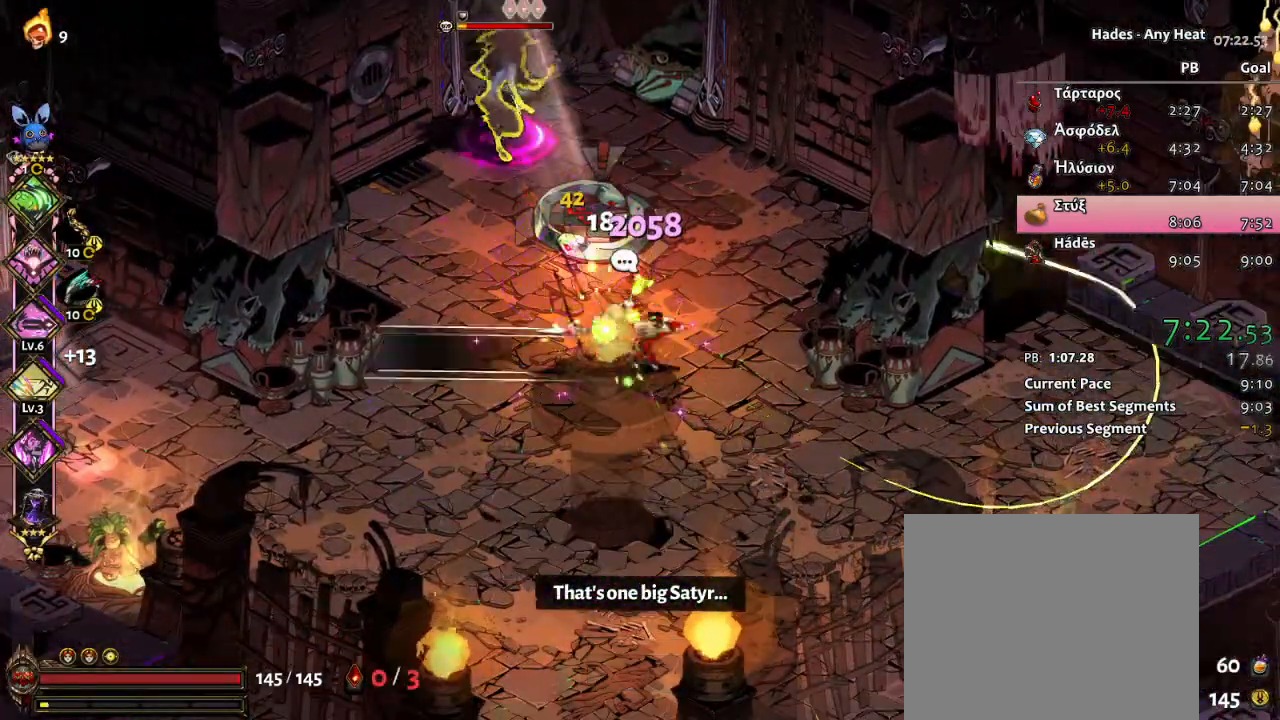
{"buttons": ["X"], "left_stick": "up-right", "events": [[67, "X", "up"], [133, "L1", "up"], [133, "L2", "up"], [200, "A", "down"], [233, "L1", "down"], [233, "X", "down"], [267, "A", "up"], [383, "L1", "up"], [417, "left_stick", "up-right"]]}
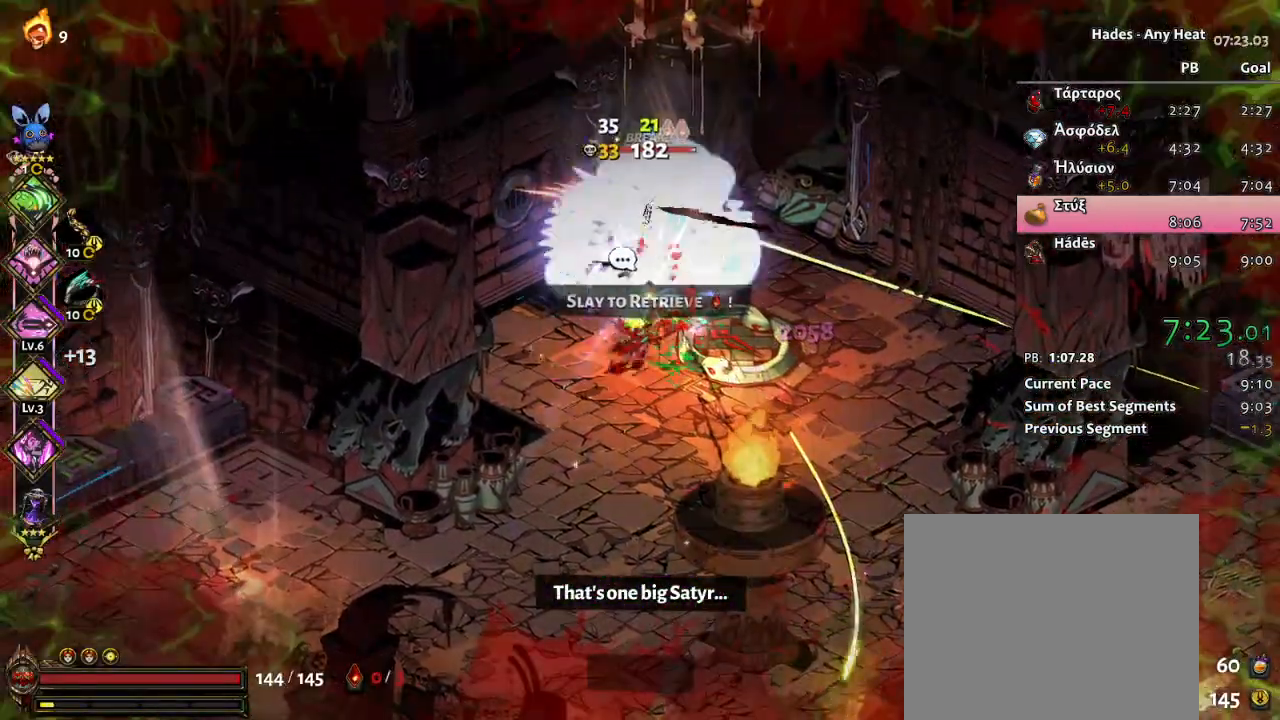
{"buttons": ["X"], "left_stick": "down-left", "events": [[83, "L1", "down"], [167, "L1", "up"], [167, "X", "up"], [250, "A", "down"], [250, "L1", "down"], [317, "X", "down"], [317, "left_stick", "up"], [350, "A", "up"], [367, "L1", "up"], [433, "left_stick", "left"], [483, "left_stick", "down-left"]]}
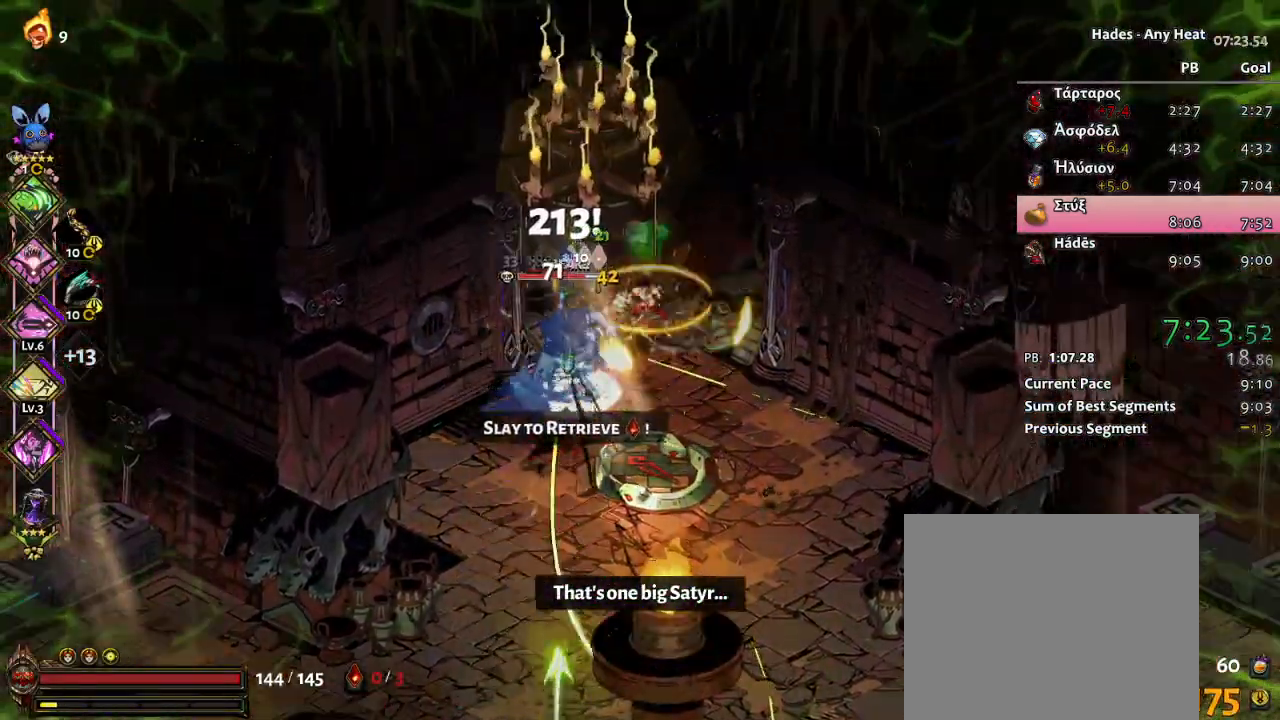
{"buttons": ["A"], "left_stick": "down-right", "events": [[233, "X", "up"], [333, "A", "down"], [450, "A", "up"], [483, "A", "down"], [500, "left_stick", "down-right"]]}
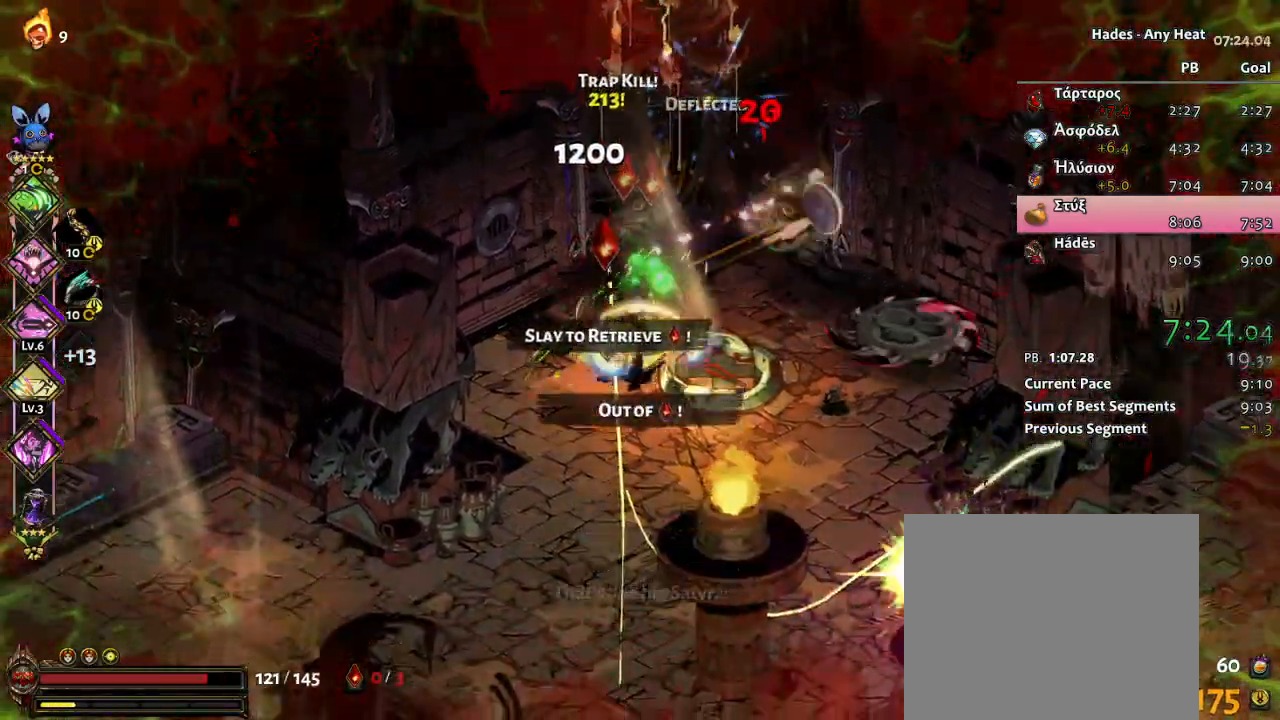
{"buttons": ["L1"], "left_stick": "up-right", "events": [[83, "left_stick", "up-left"], [150, "A", "up"], [150, "left_stick", "up-right"], [433, "L1", "down"]]}
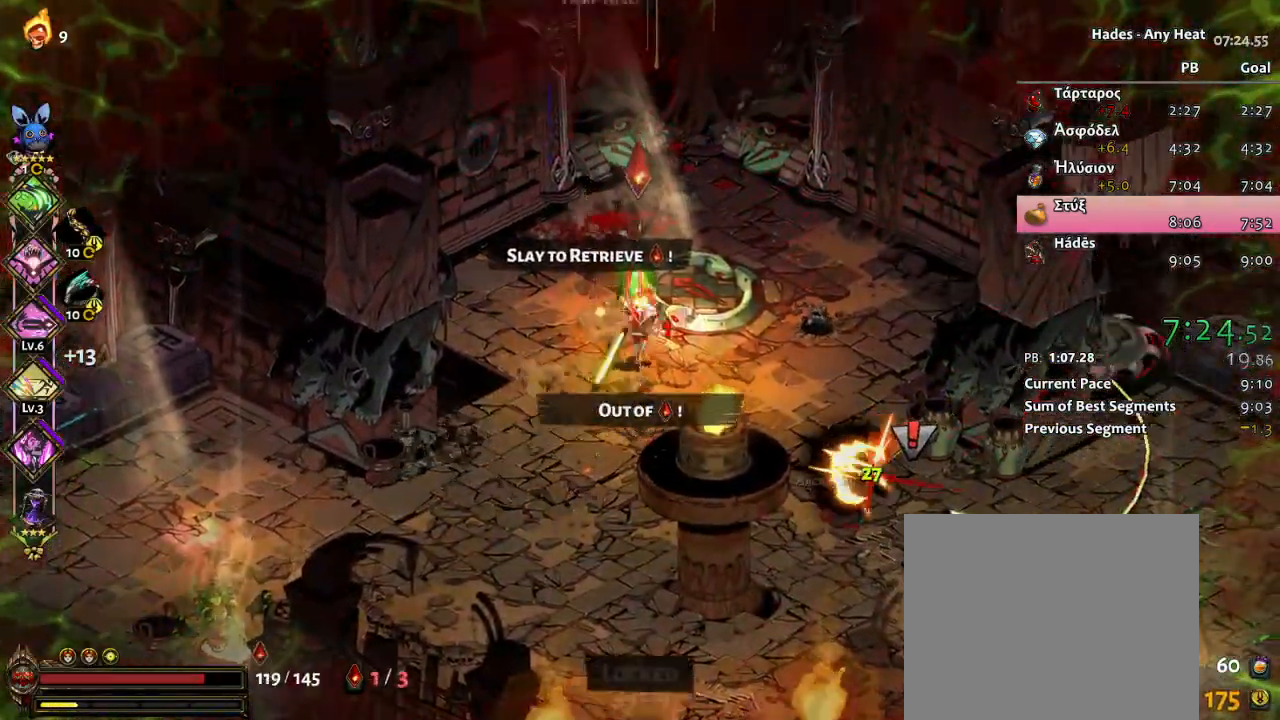
{"buttons": ["L1", "L2"], "left_stick": "down", "events": [[17, "A", "down"], [50, "L1", "up"], [117, "A", "up"], [117, "L1", "down"], [117, "left_stick", "down-right"], [167, "A", "down"], [183, "X", "down"], [200, "A", "up"], [200, "L2", "down"], [250, "L1", "up"], [250, "L2", "up"], [283, "left_stick", "down"], [417, "X", "up"], [467, "L1", "down"], [467, "L2", "down"]]}
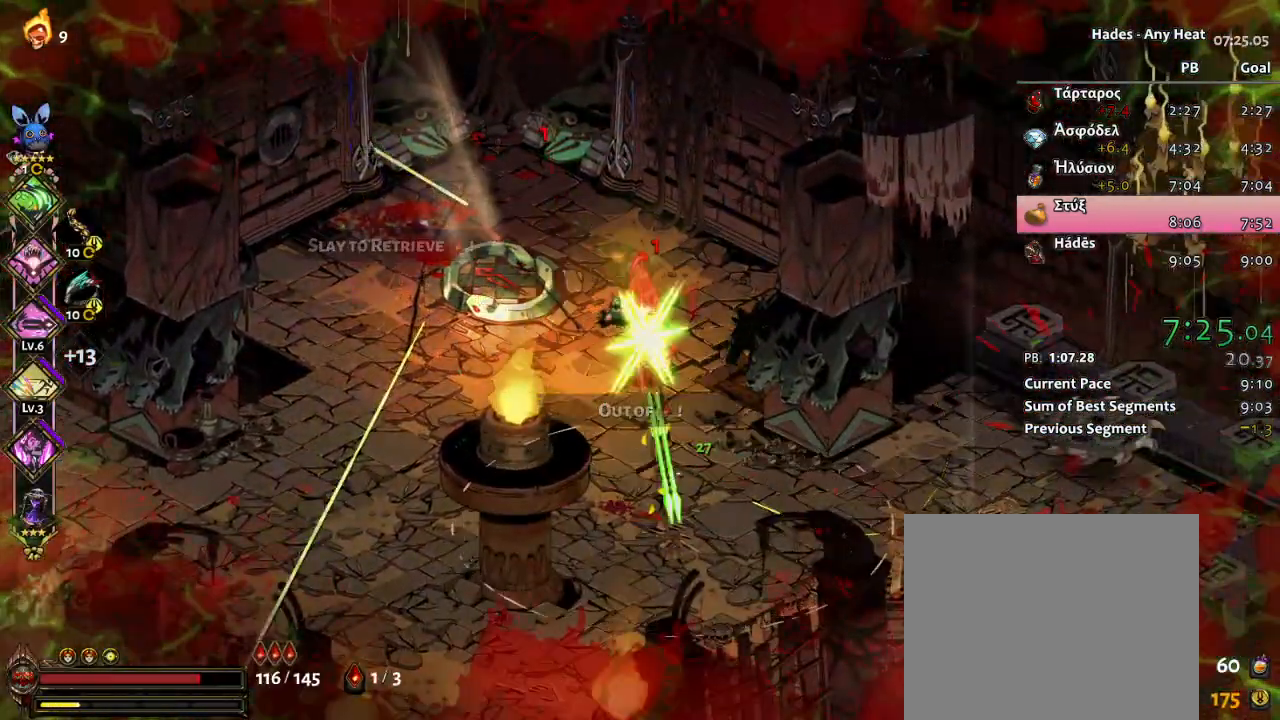
{"buttons": [], "left_stick": "up-right", "events": [[33, "A", "down"], [33, "L2", "up"], [50, "L1", "up"], [100, "A", "up"], [100, "left_stick", "down-left"], [183, "A", "down"], [233, "L1", "down"], [267, "left_stick", "up-left"], [283, "A", "up"], [333, "Y", "down"], [333, "left_stick", "up-right"], [383, "L1", "up"], [483, "Y", "up"]]}
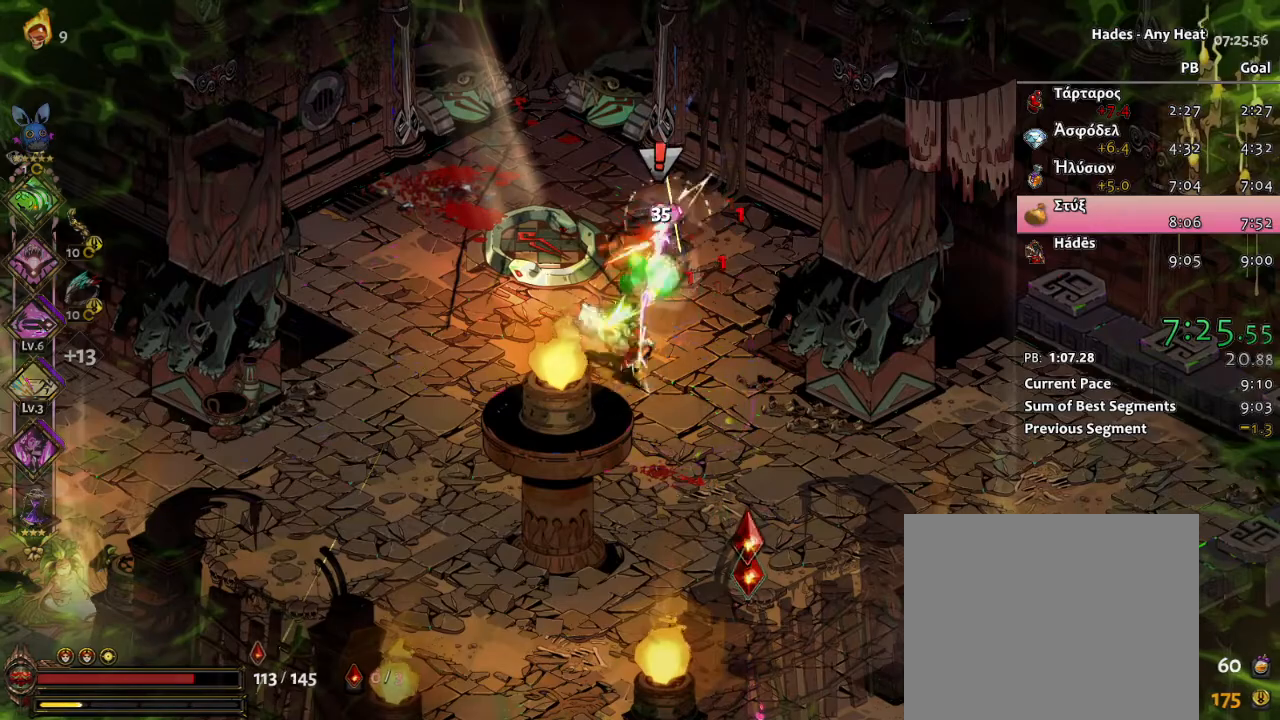
{"buttons": ["A"], "left_stick": "down-right", "events": [[50, "left_stick", "center"], [133, "left_stick", "down"], [217, "A", "down"], [283, "left_stick", "down-right"], [317, "A", "up"], [367, "A", "down"]]}
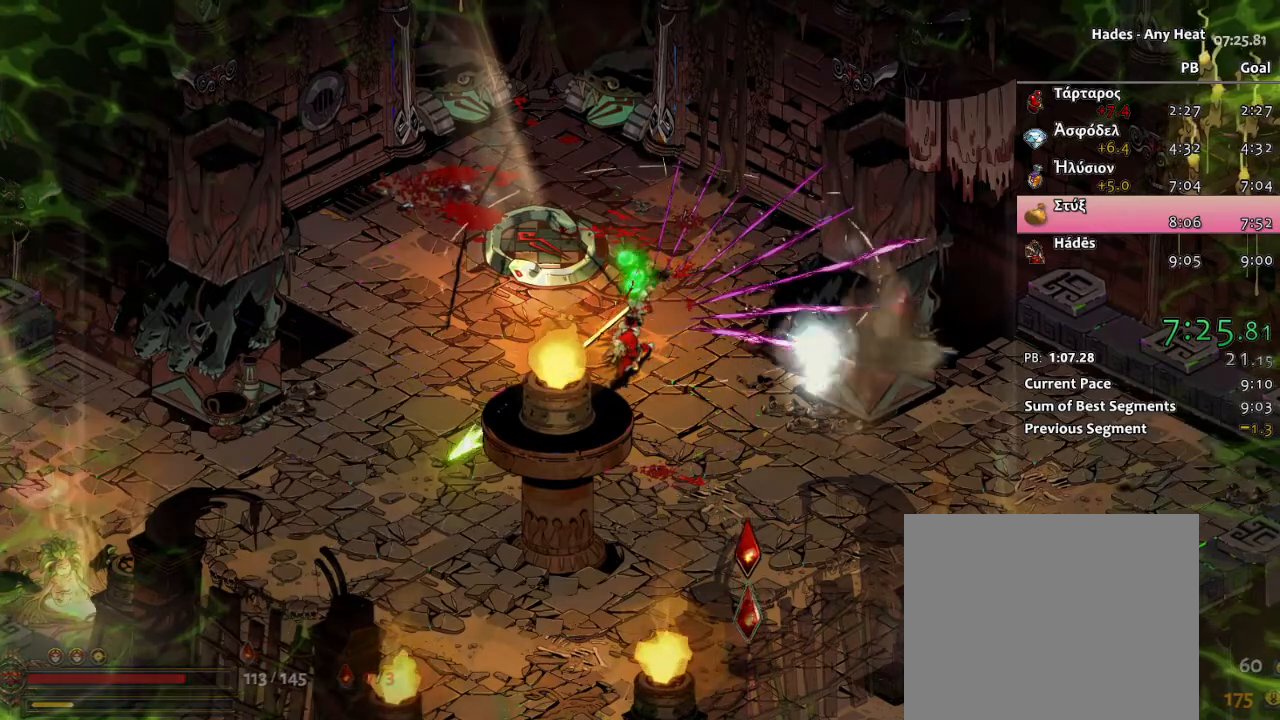
{"buttons": ["R1"], "left_stick": "center", "events": [[17, "A", "up"], [100, "left_stick", "center"], [300, "R1", "down"], [400, "R1", "up"], [467, "R1", "down"]]}